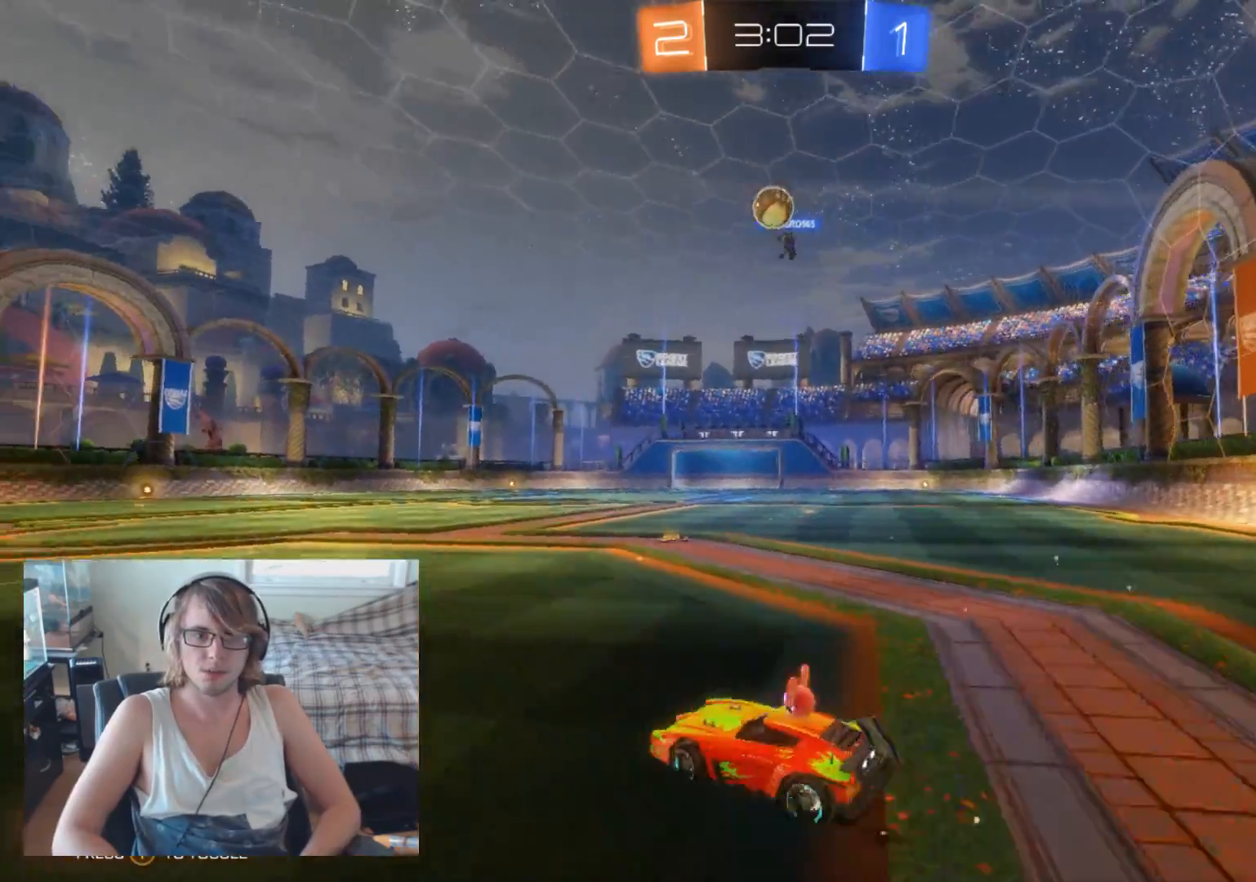
Gameplay with a controller (Xbox layout); each line is a JSON object with the inputs held at the frame after it. "events" lists button and stick changes between this image and that frame as [ms after this image, input, new state], when the widget could be followed in between.
{"buttons": ["R2"], "left_stick": "left", "right_stick": "center", "events": [[67, "R2", "up"], [167, "left_stick", "left"], [267, "R2", "down"], [300, "left_stick", "center"], [500, "left_stick", "left"]]}
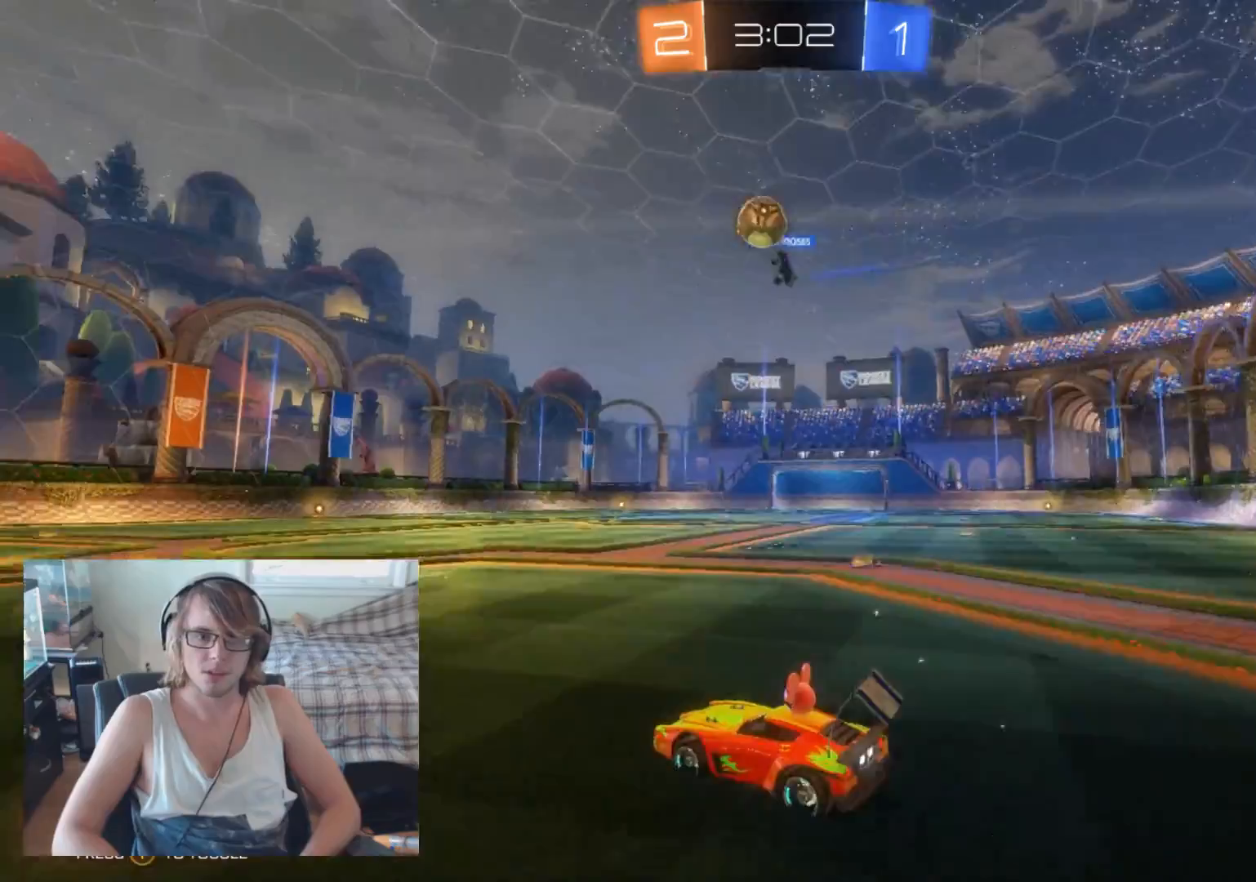
{"buttons": ["B", "R2"], "left_stick": "right", "right_stick": "center", "events": [[133, "B", "down"], [167, "left_stick", "center"], [500, "left_stick", "right"]]}
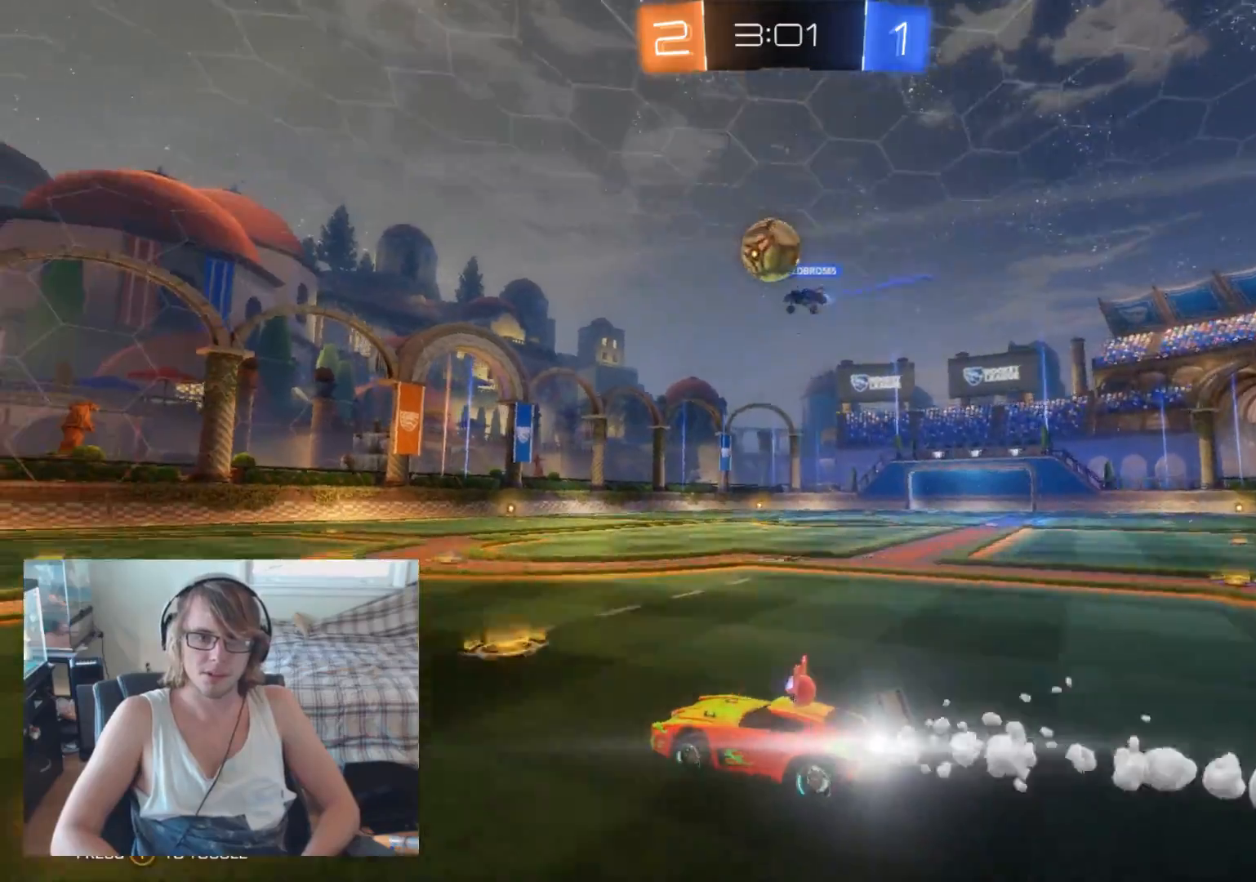
{"buttons": ["B", "R2"], "left_stick": "left", "right_stick": "center", "events": [[200, "left_stick", "down"], [233, "A", "down"], [333, "left_stick", "down-left"], [367, "A", "up"], [400, "A", "down"], [433, "A", "up"], [500, "left_stick", "left"]]}
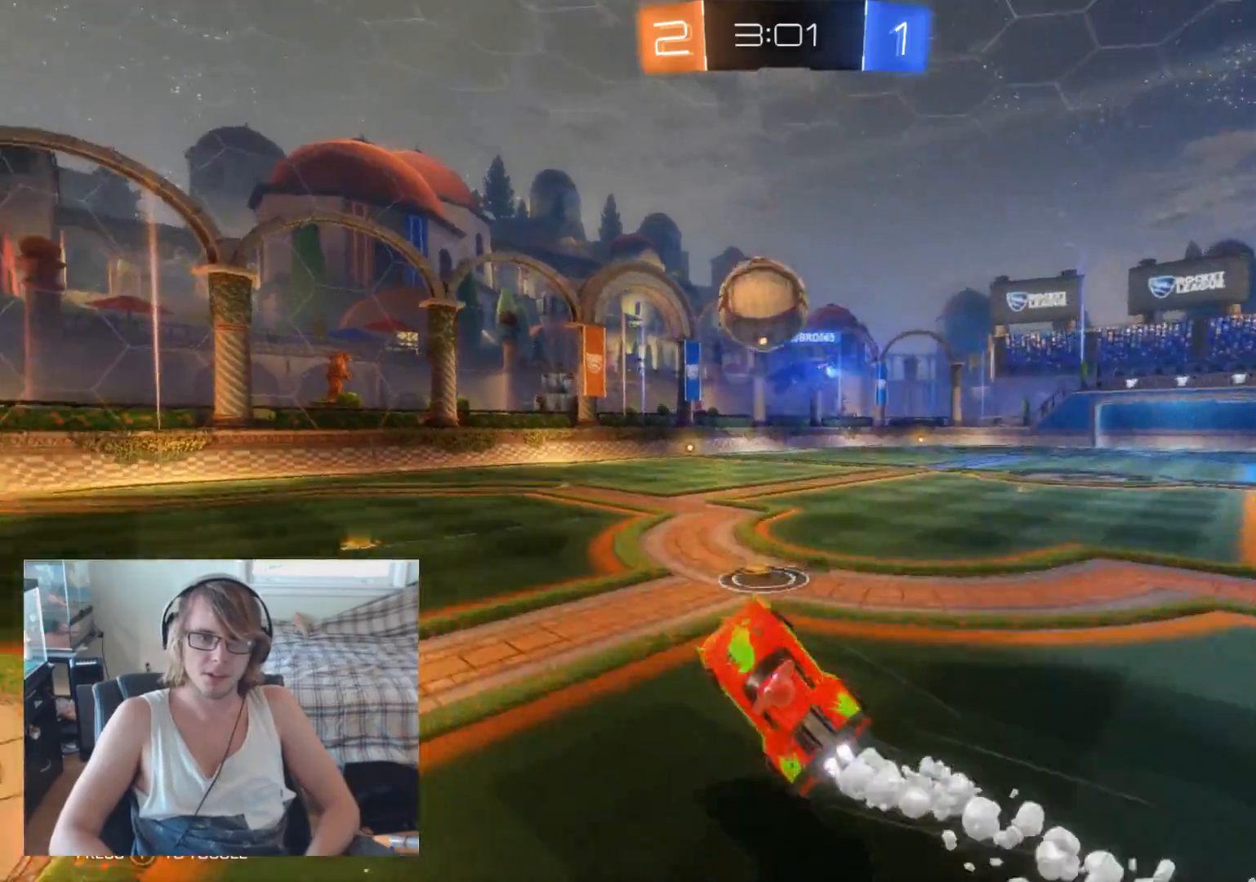
{"buttons": [], "left_stick": "up-right", "right_stick": "center", "events": [[33, "A", "down"], [100, "B", "up"], [200, "left_stick", "up"], [300, "left_stick", "up-right"], [333, "A", "up"], [400, "R2", "up"]]}
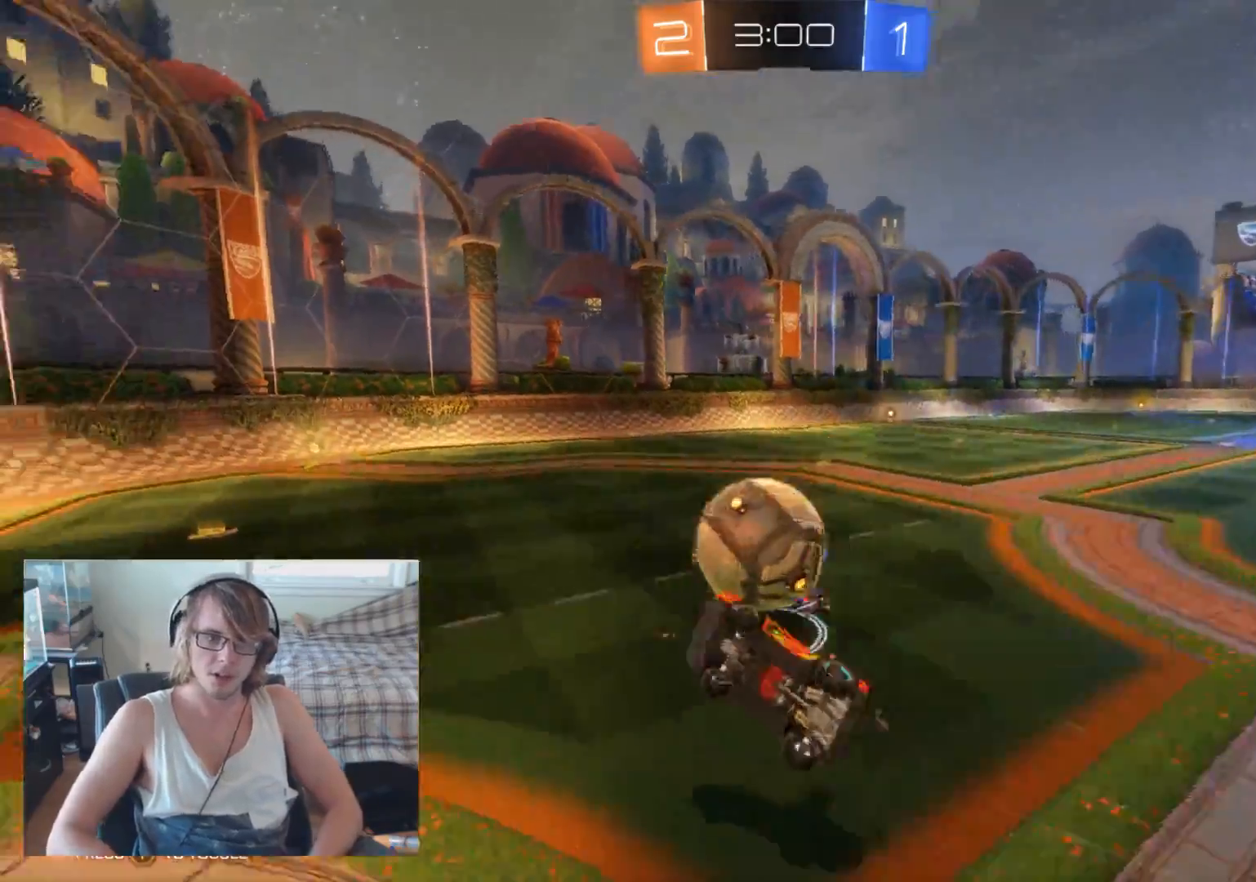
{"buttons": ["R2"], "left_stick": "center", "right_stick": "center", "events": [[33, "left_stick", "center"], [100, "B", "down"], [100, "R2", "down"], [233, "B", "up"], [233, "left_stick", "right"], [333, "left_stick", "center"]]}
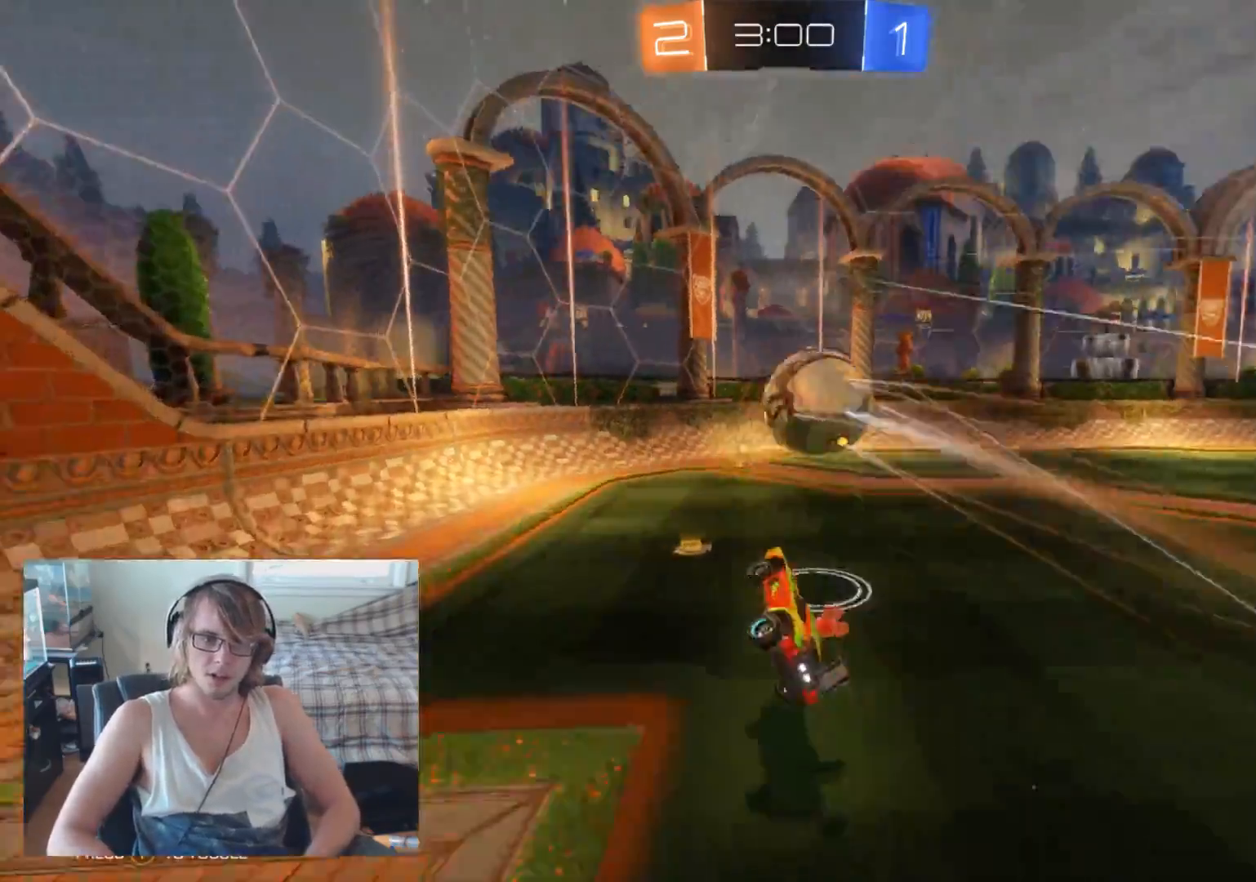
{"buttons": ["R2"], "left_stick": "right", "right_stick": "center", "events": [[100, "left_stick", "left"], [267, "left_stick", "center"], [467, "left_stick", "right"]]}
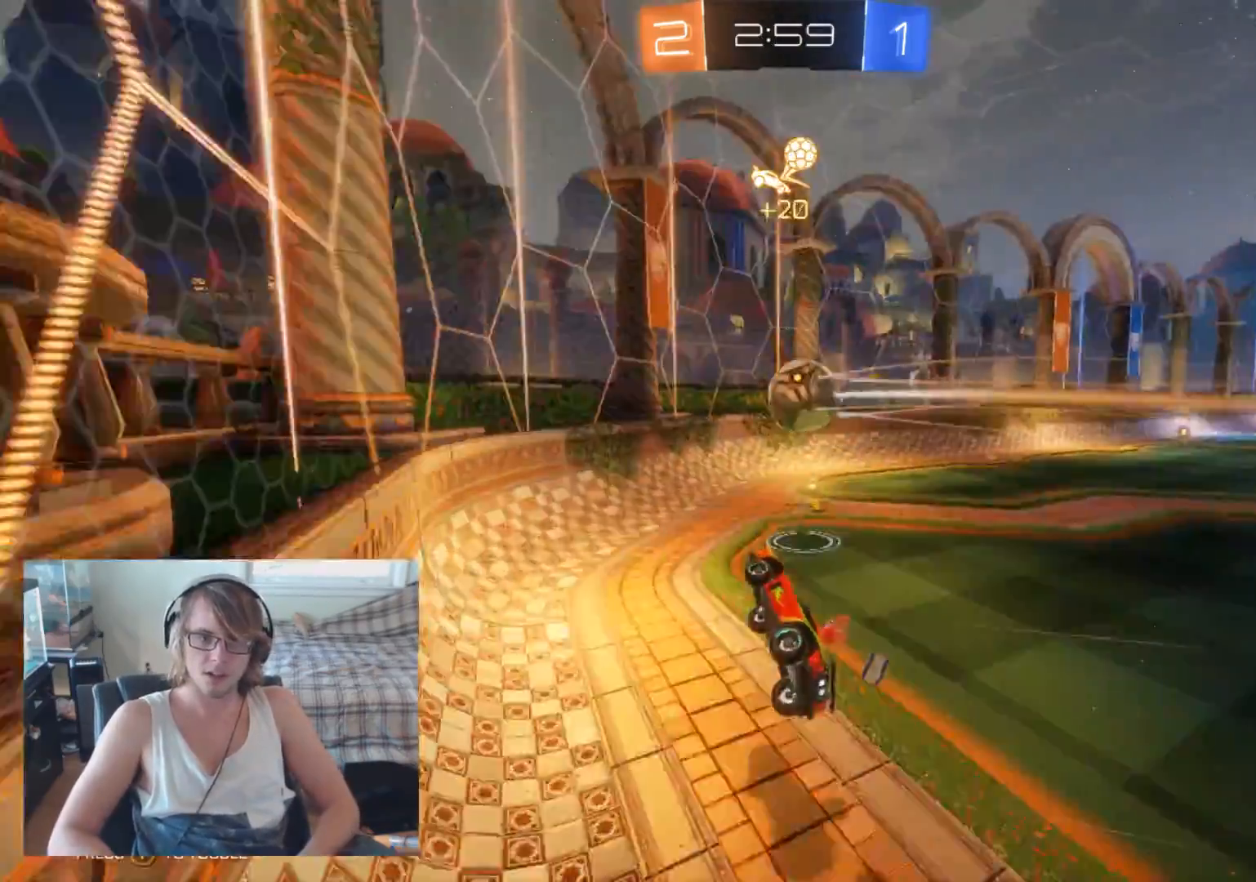
{"buttons": ["R2"], "left_stick": "right", "right_stick": "center", "events": [[300, "X", "down"], [400, "X", "up"]]}
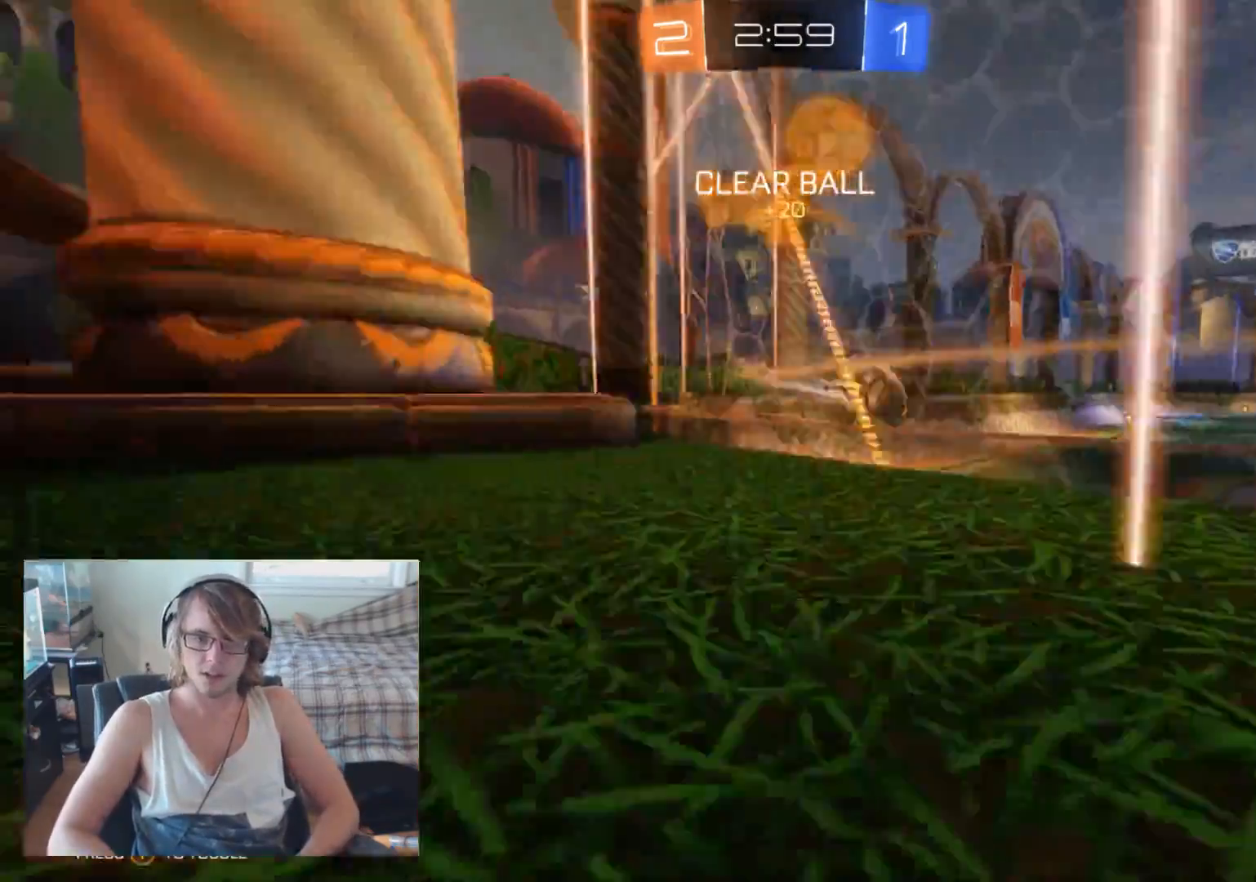
{"buttons": ["B", "R2"], "left_stick": "left", "right_stick": "center", "events": [[300, "B", "down"], [300, "left_stick", "center"], [367, "left_stick", "left"]]}
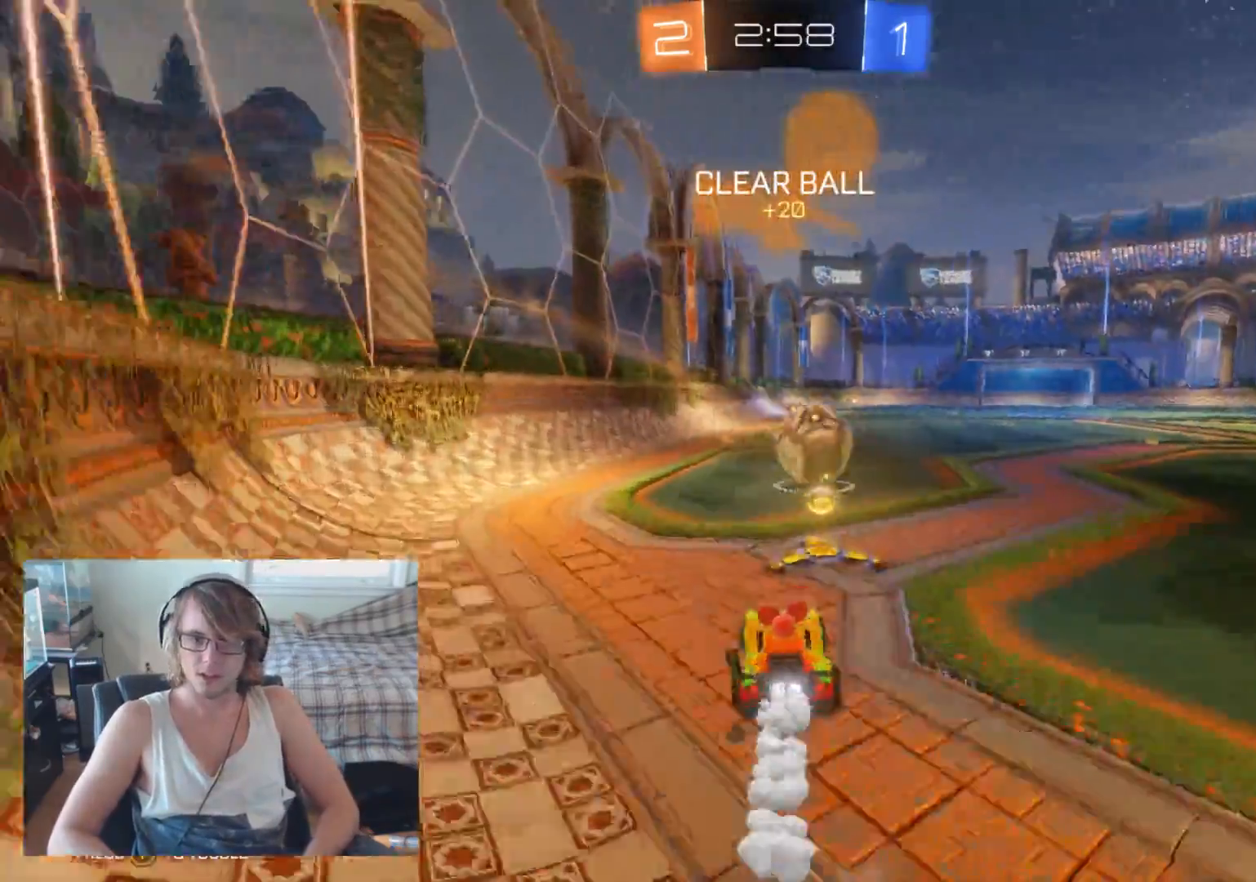
{"buttons": ["B", "R2"], "left_stick": "right", "right_stick": "center", "events": [[100, "left_stick", "right"], [333, "left_stick", "center"], [467, "left_stick", "right"]]}
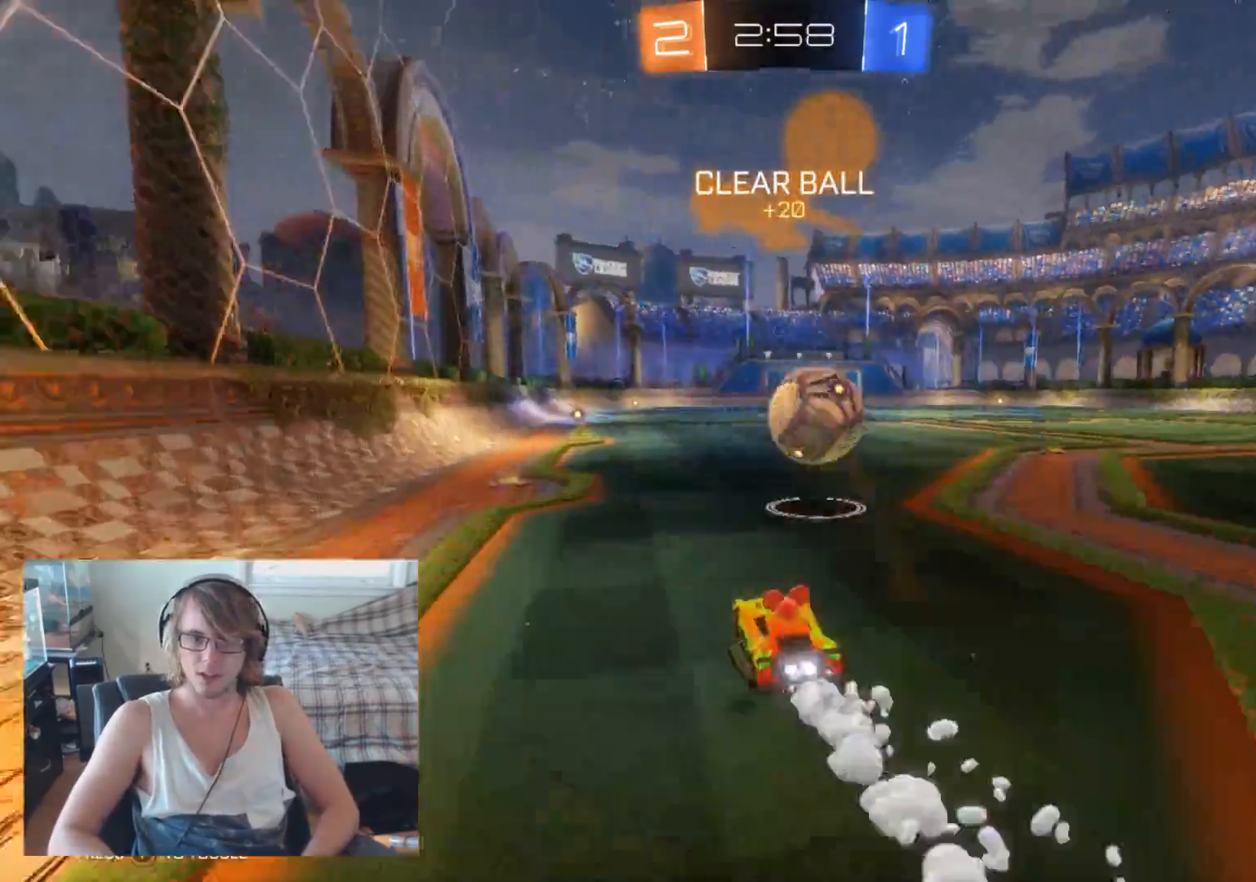
{"buttons": ["B", "R2"], "left_stick": "center", "right_stick": "center", "events": [[100, "left_stick", "center"], [167, "B", "up"], [300, "left_stick", "right"], [433, "left_stick", "center"], [500, "B", "down"]]}
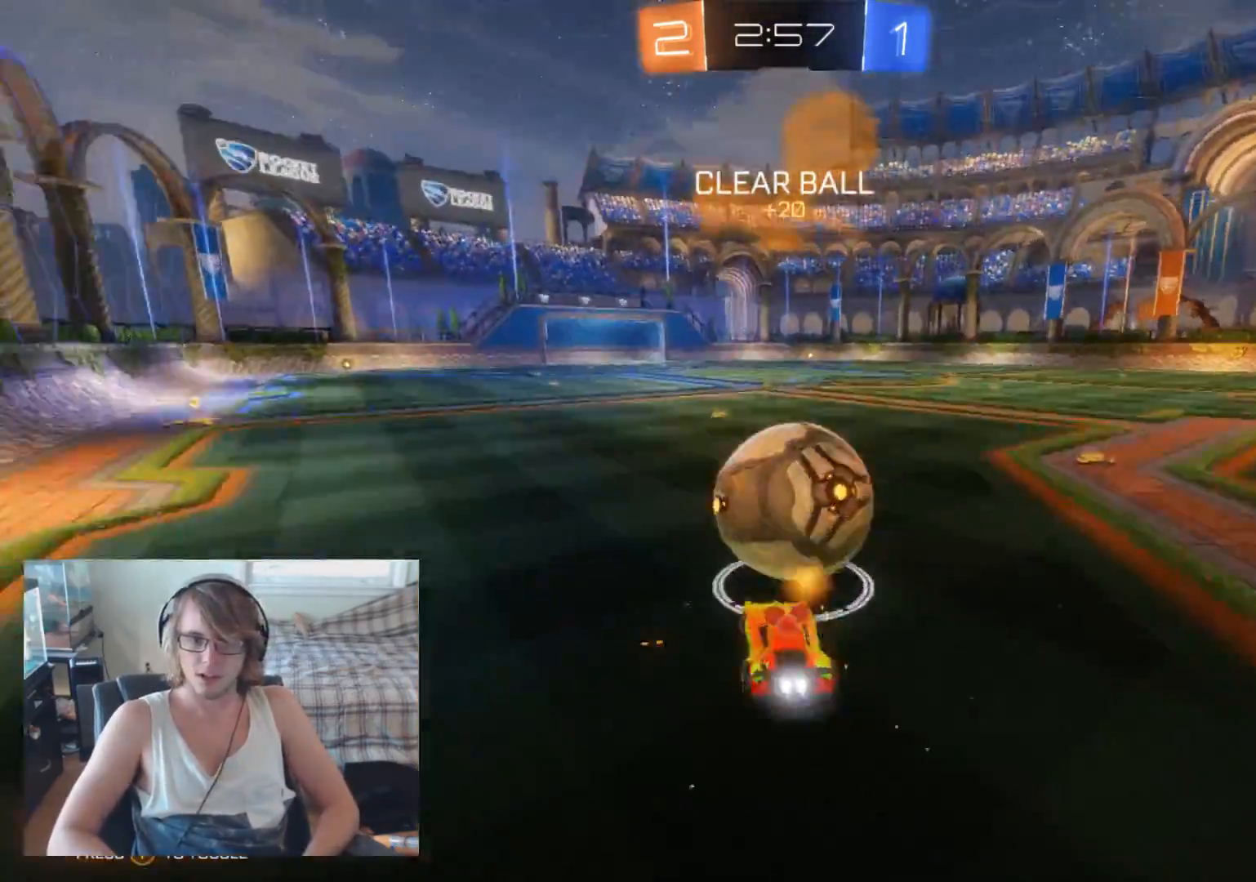
{"buttons": [], "left_stick": "left", "right_stick": "center", "events": [[233, "left_stick", "right"], [300, "left_stick", "center"], [367, "left_stick", "left"], [400, "B", "up"], [433, "R2", "up"]]}
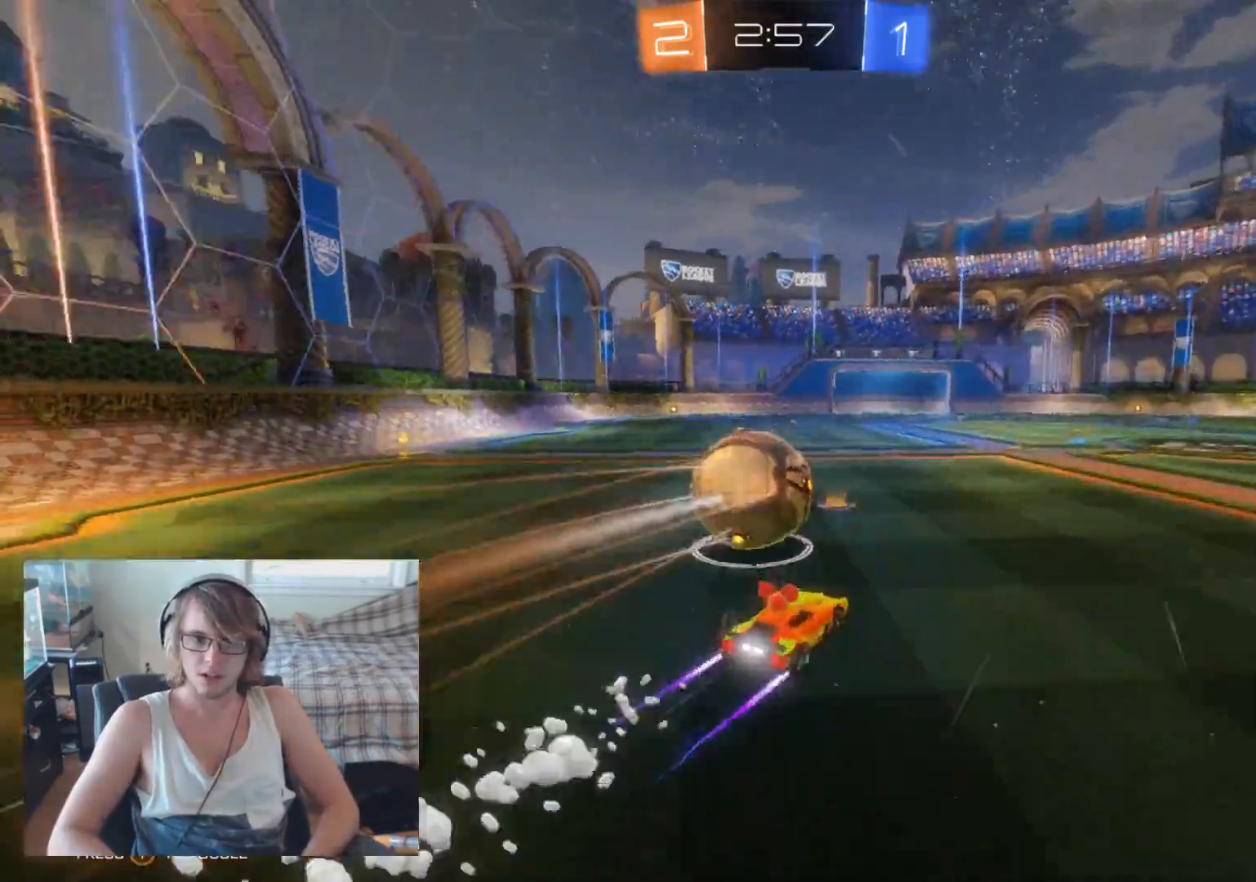
{"buttons": ["B", "R2"], "left_stick": "right", "right_stick": "center", "events": [[100, "R2", "down"], [133, "left_stick", "center"], [400, "left_stick", "right"], [433, "B", "down"]]}
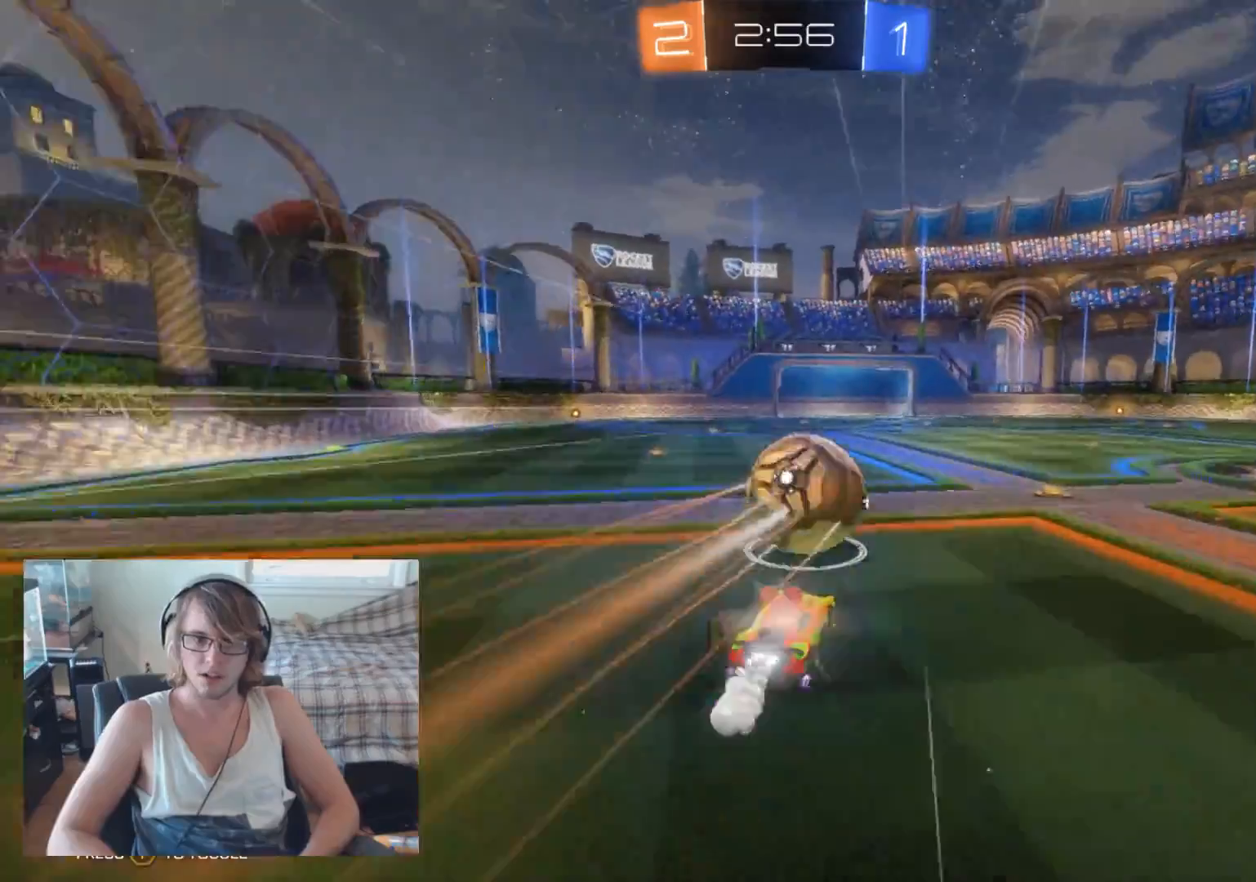
{"buttons": ["R2"], "left_stick": "left", "right_stick": "center", "events": [[33, "left_stick", "center"], [300, "B", "up"], [433, "left_stick", "left"]]}
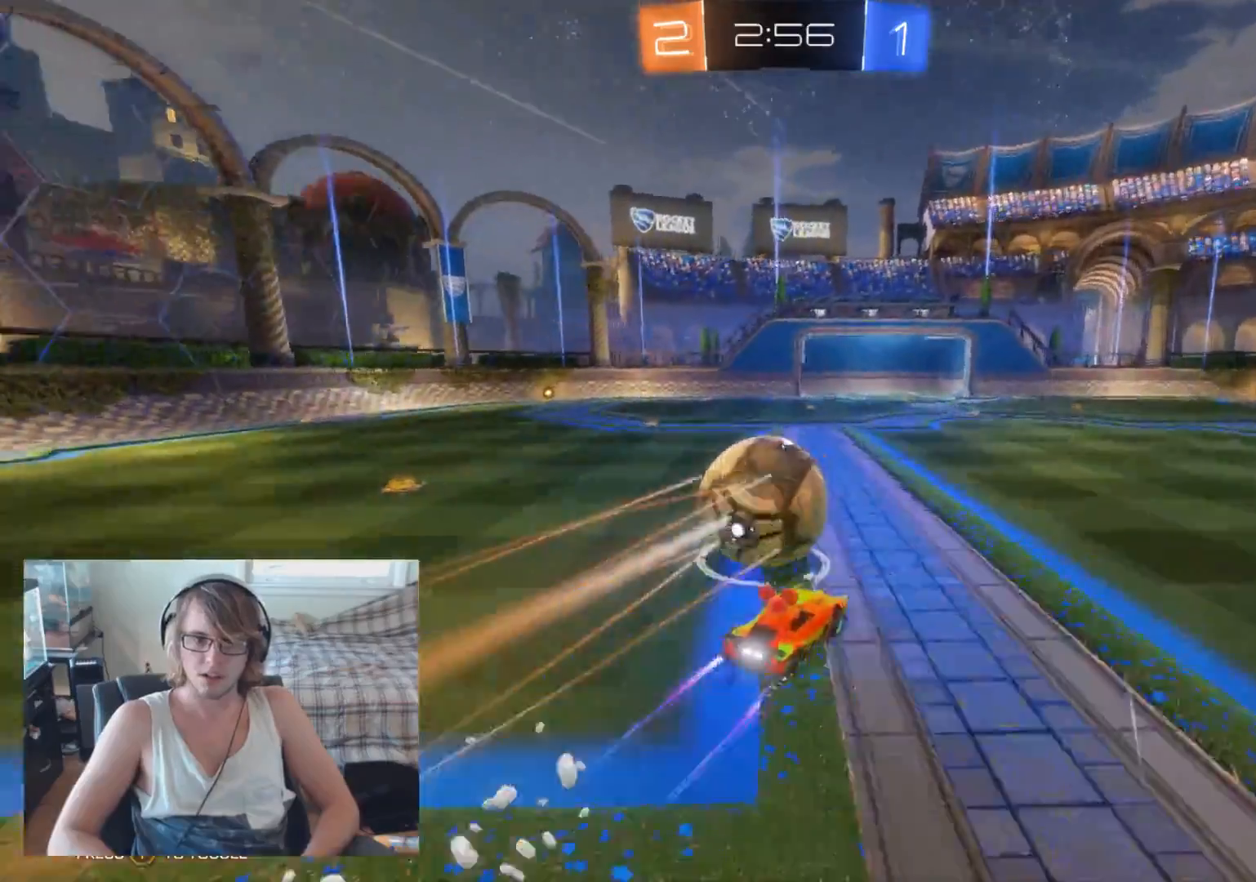
{"buttons": [], "left_stick": "left", "right_stick": "left", "events": [[67, "left_stick", "center"], [267, "left_stick", "up-left"], [333, "right_stick", "left"], [433, "R2", "up"], [433, "left_stick", "left"]]}
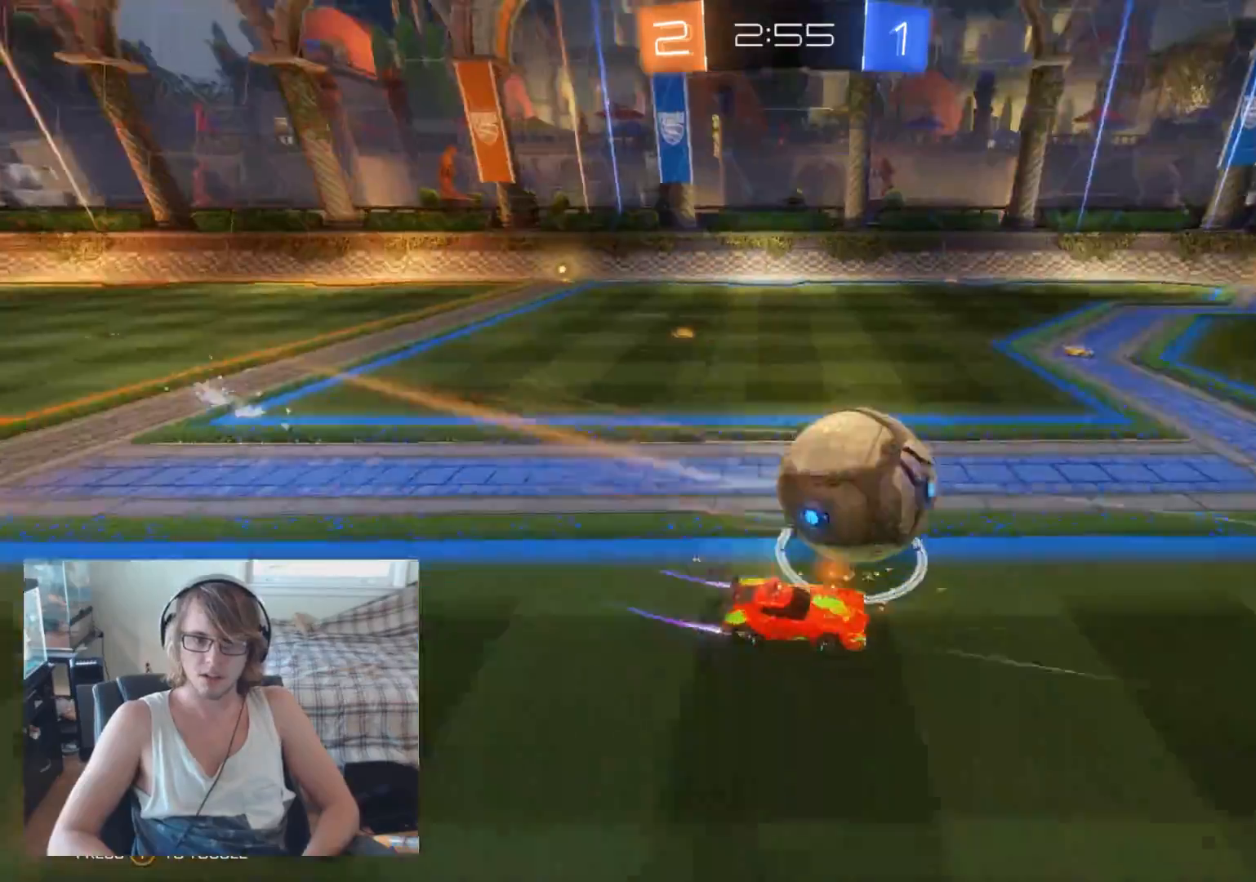
{"buttons": [], "left_stick": "center", "right_stick": "center", "events": [[200, "left_stick", "center"], [367, "right_stick", "center"]]}
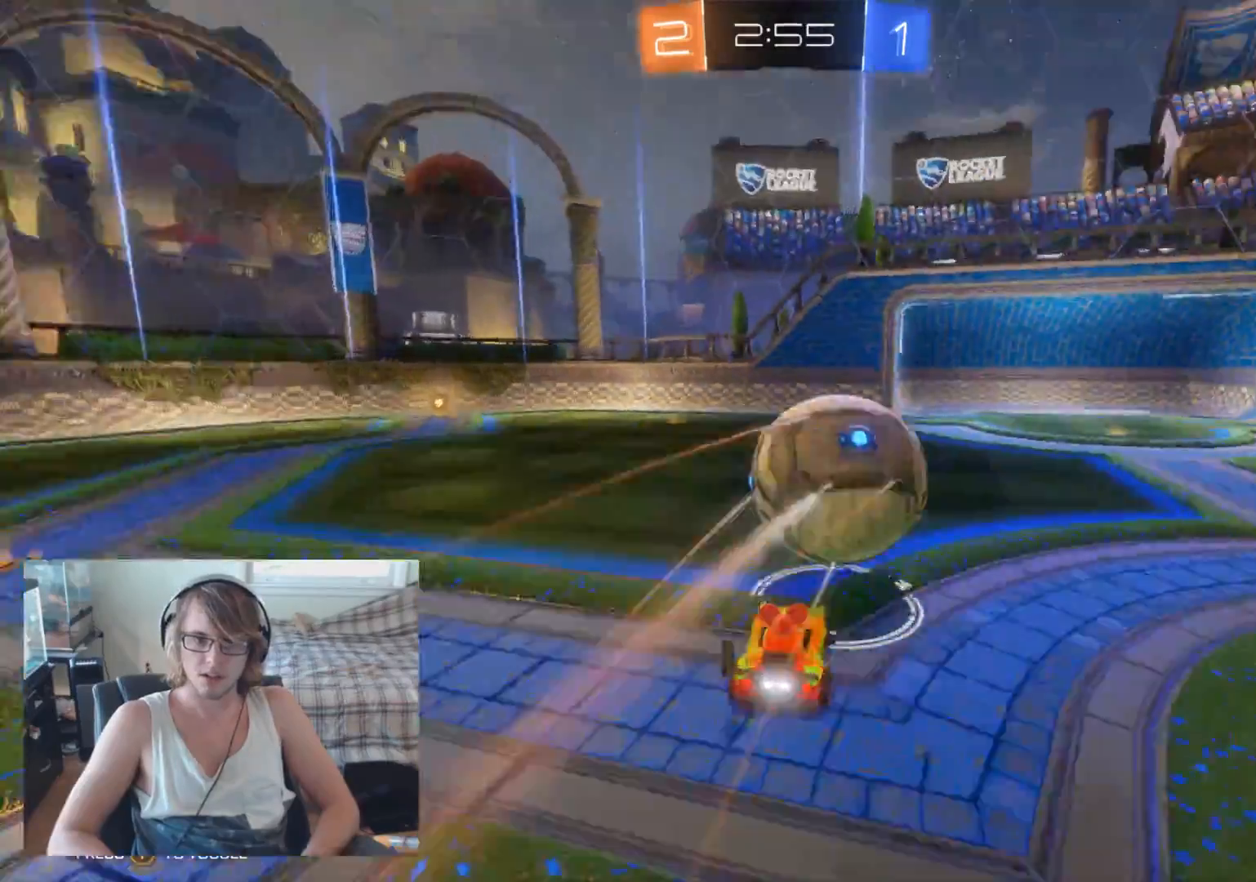
{"buttons": [], "left_stick": "center", "right_stick": "center", "events": [[67, "R3", "down"], [200, "left_stick", "right"], [367, "left_stick", "center"], [500, "R3", "up"]]}
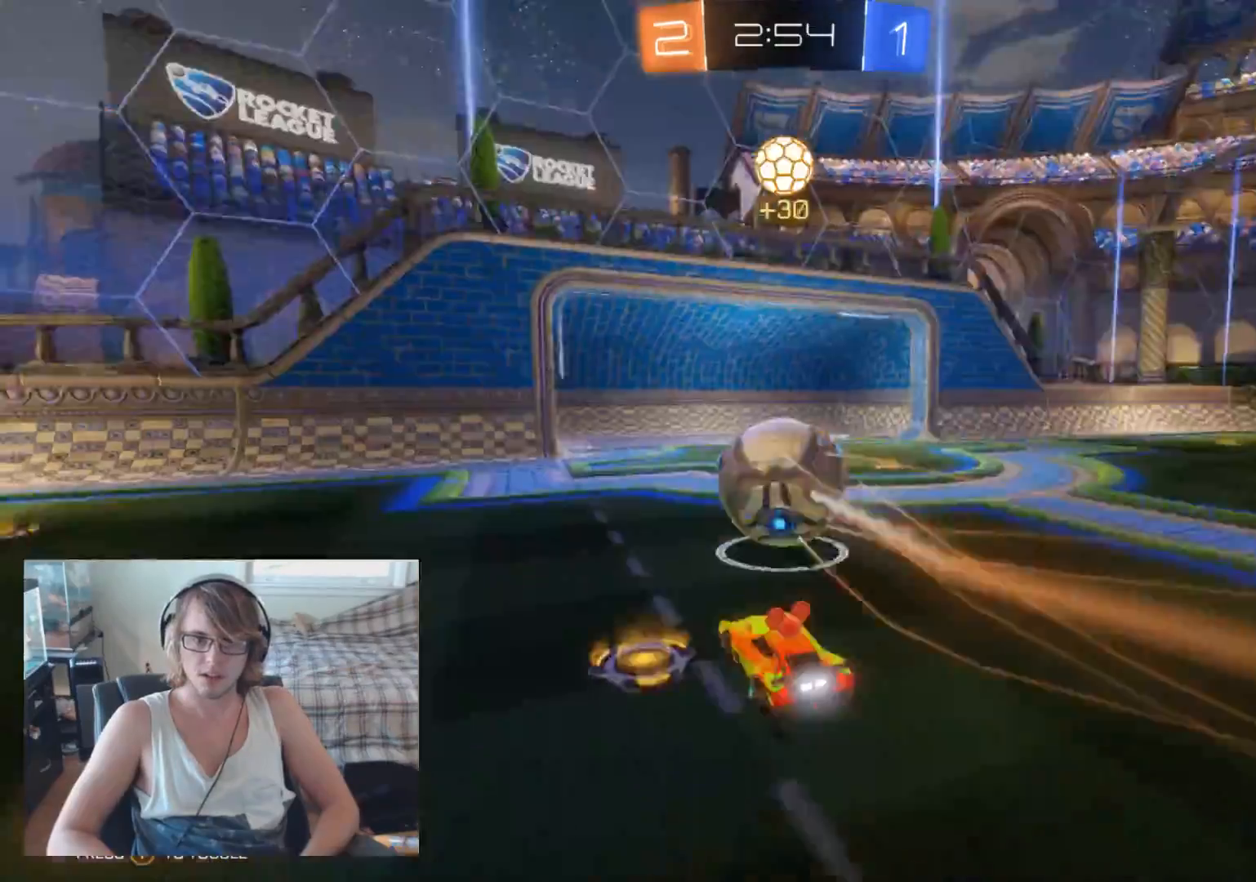
{"buttons": ["L2"], "left_stick": "center", "right_stick": "center", "events": [[133, "left_stick", "right"], [167, "L2", "down"], [233, "left_stick", "center"]]}
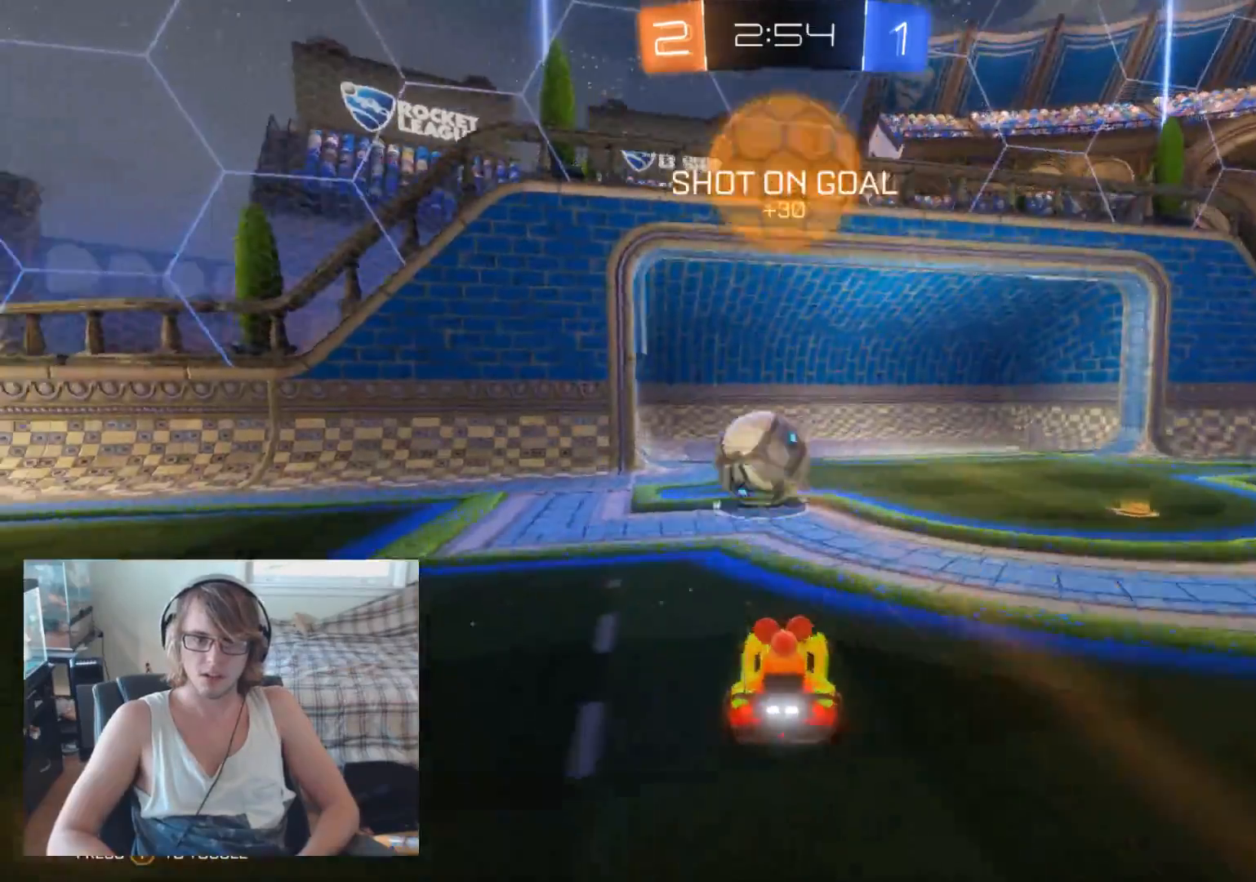
{"buttons": ["A"], "left_stick": "down-right", "right_stick": "center", "events": [[333, "L2", "up"], [467, "A", "down"], [467, "left_stick", "down-right"]]}
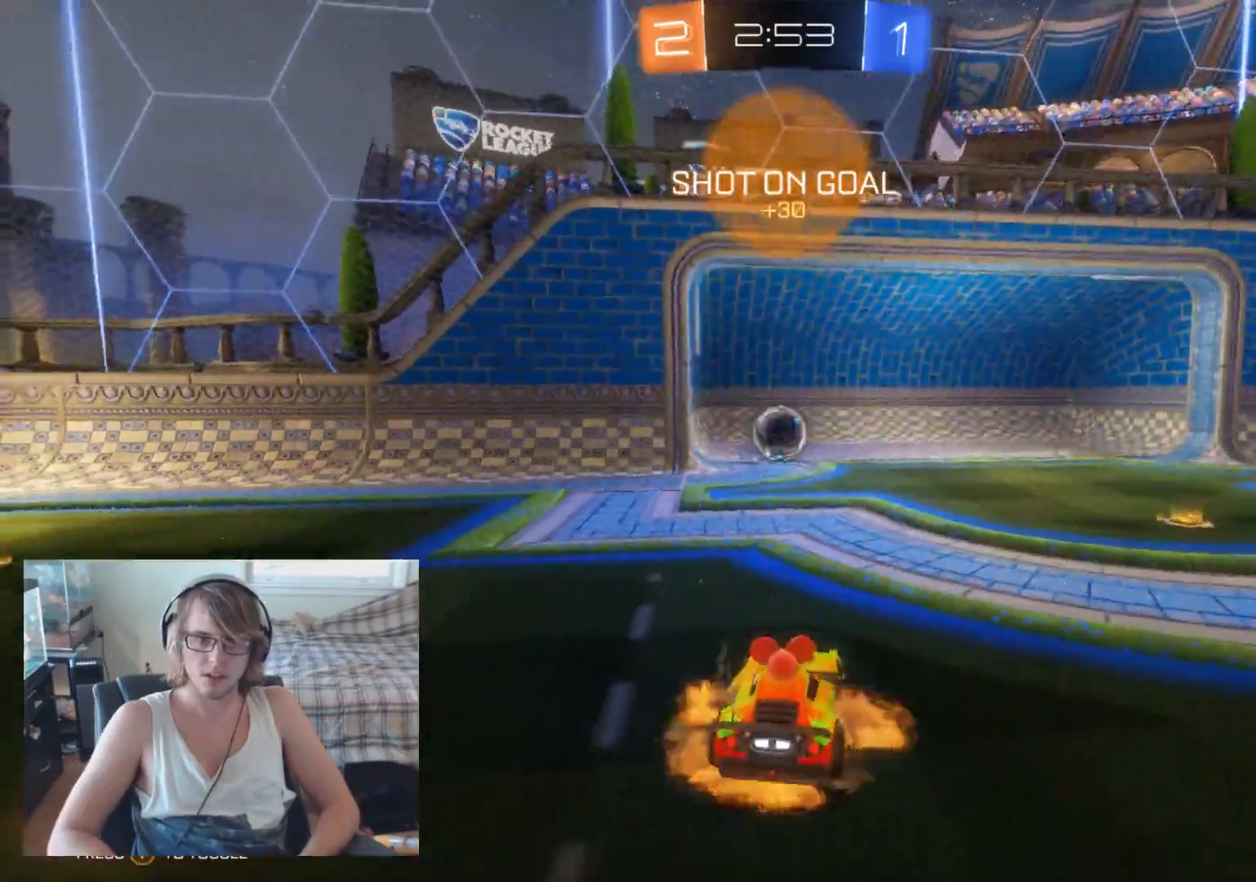
{"buttons": ["L3"], "left_stick": "down-right", "right_stick": "center", "events": [[133, "A", "up"], [300, "B", "down"], [400, "L3", "down"], [467, "B", "up"]]}
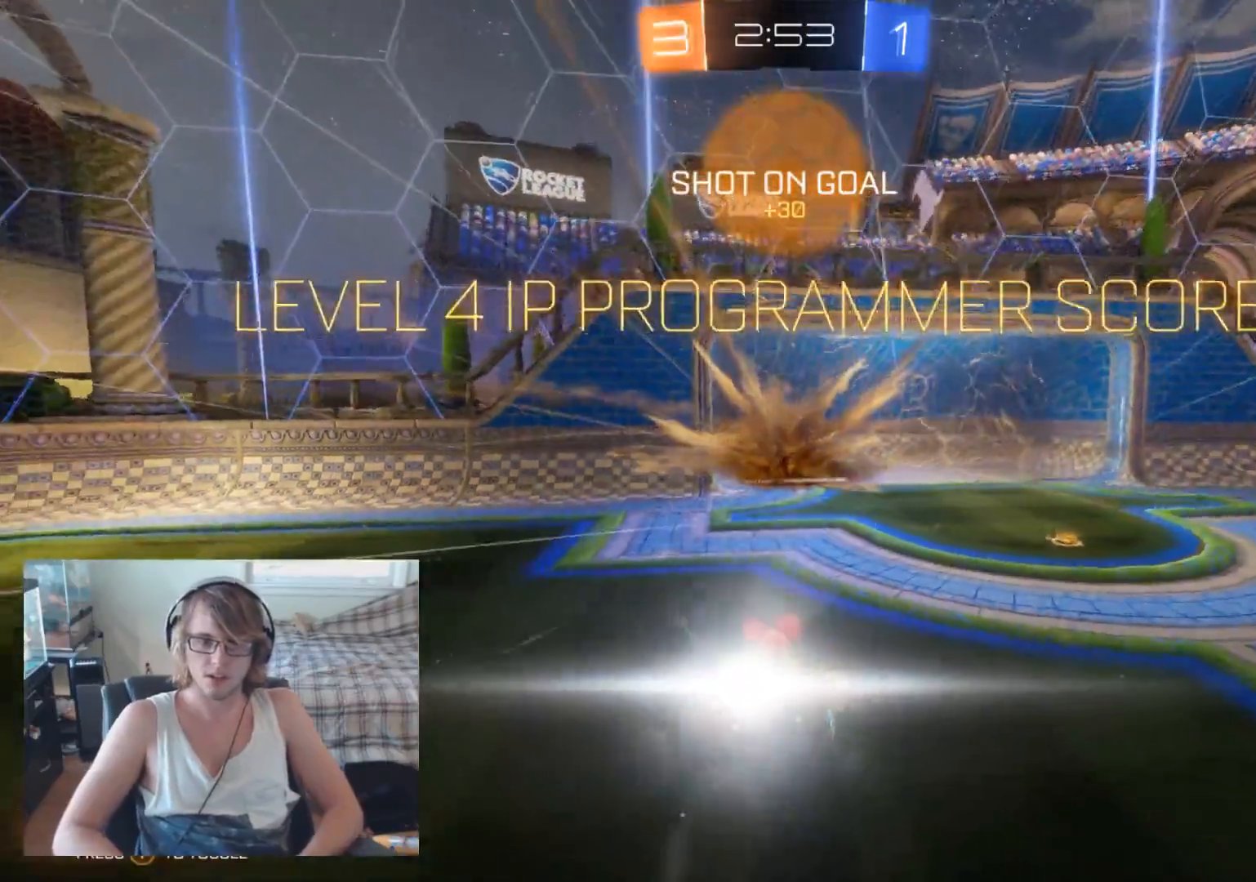
{"buttons": ["B"], "left_stick": "down-right", "right_stick": "center", "events": [[67, "B", "down"], [167, "B", "up"], [267, "B", "down"], [367, "B", "up"], [367, "L3", "up"], [467, "B", "down"]]}
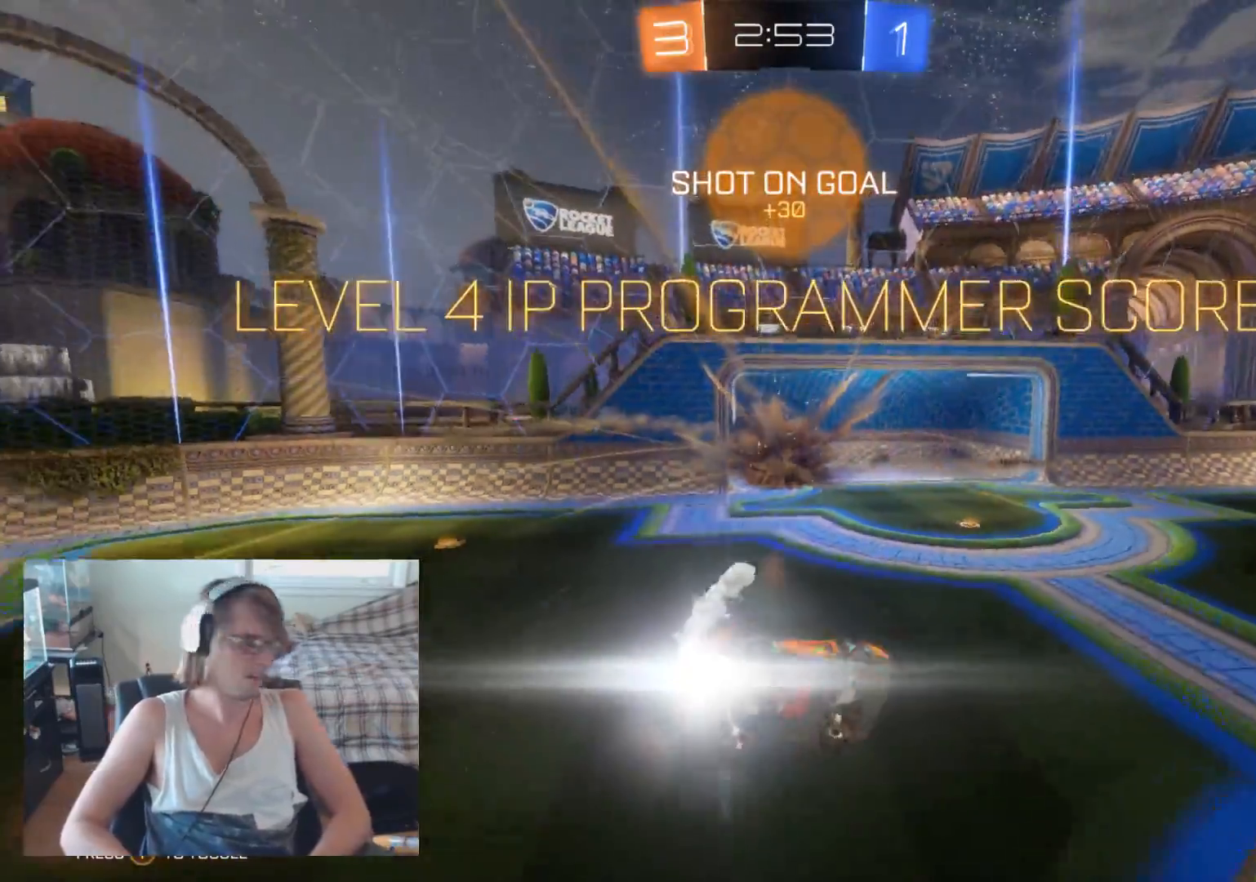
{"buttons": [], "left_stick": "center", "right_stick": "center", "events": [[67, "B", "up"], [67, "left_stick", "center"], [133, "B", "down"], [233, "B", "up"], [333, "B", "down"], [467, "B", "up"]]}
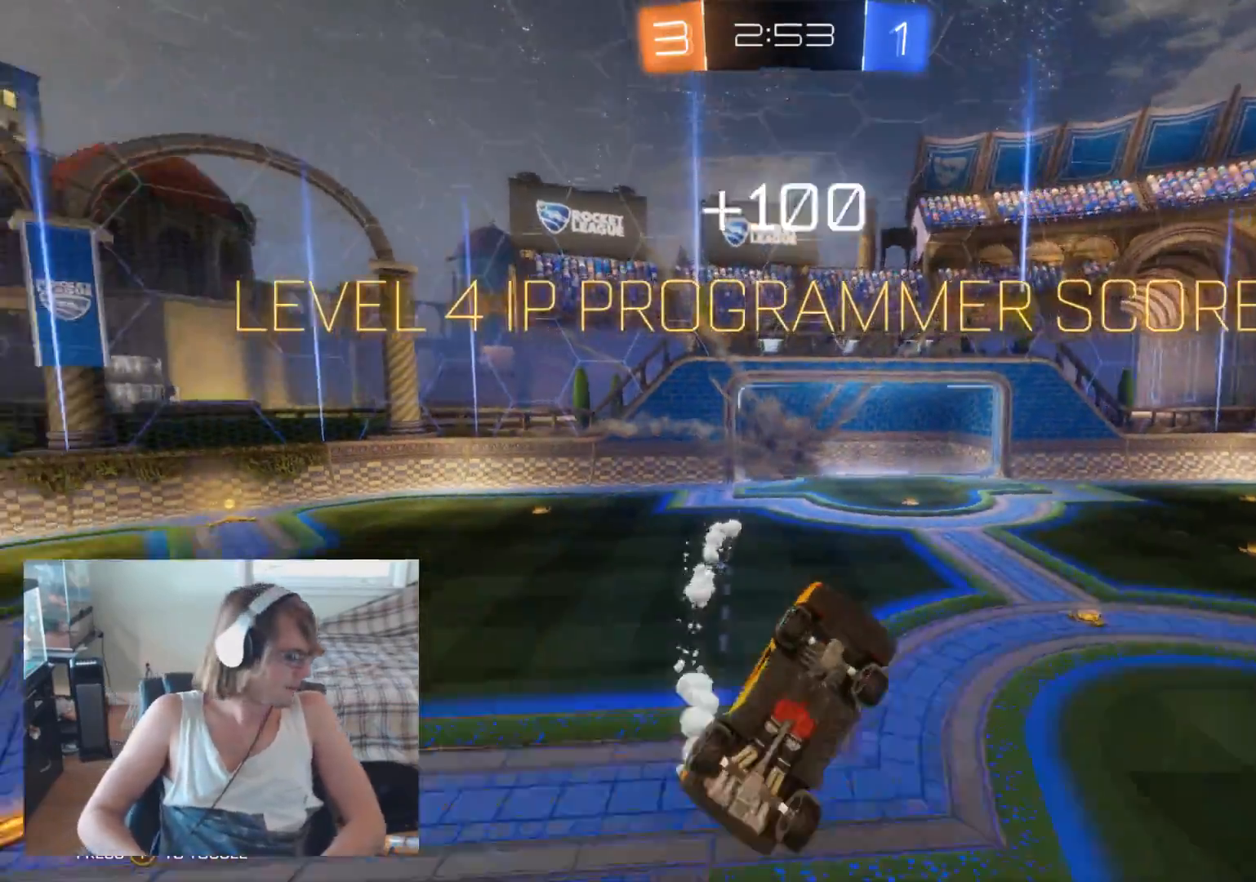
{"buttons": [], "left_stick": "center", "right_stick": "center", "events": [[67, "B", "down"], [200, "B", "up"]]}
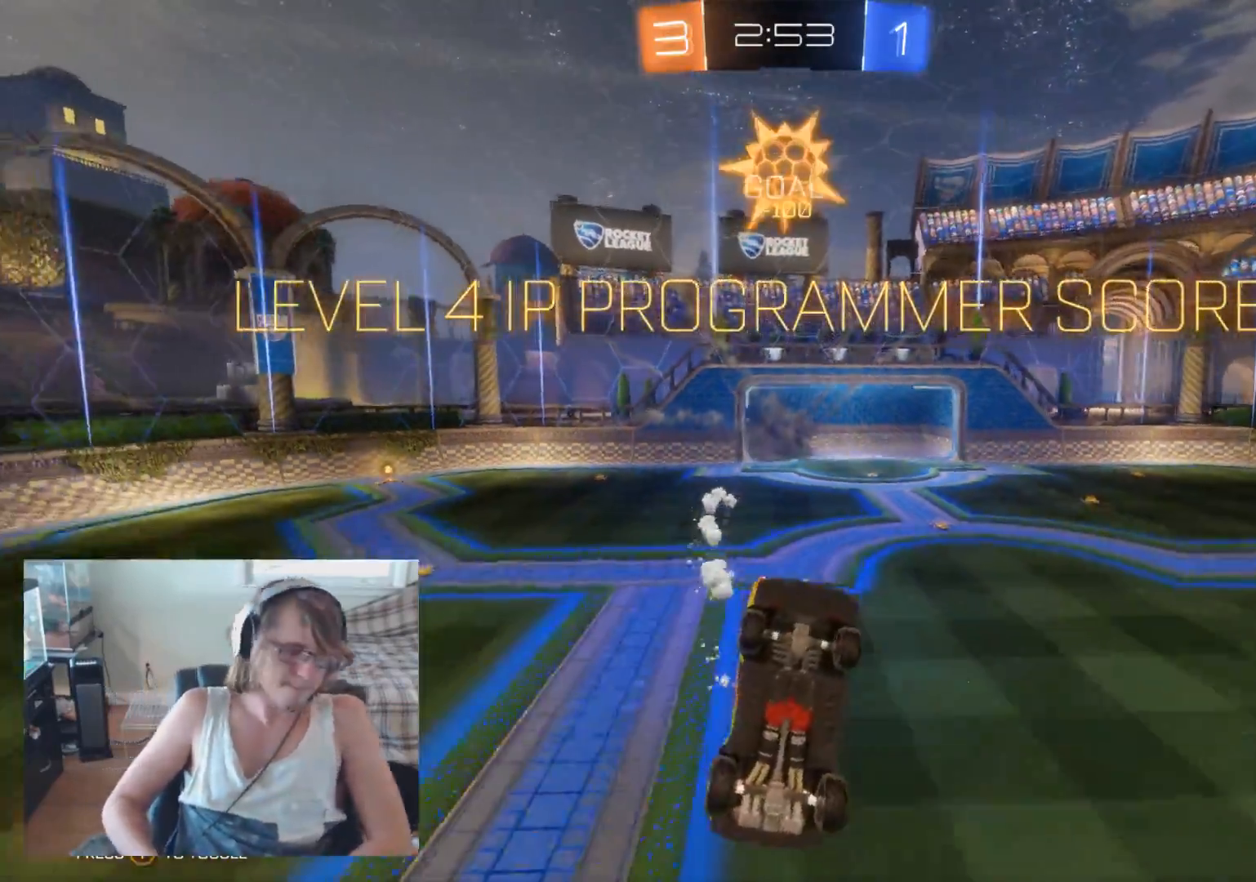
{"buttons": ["B"], "left_stick": "center", "right_stick": "center", "events": [[233, "B", "down"], [333, "B", "up"], [433, "B", "down"]]}
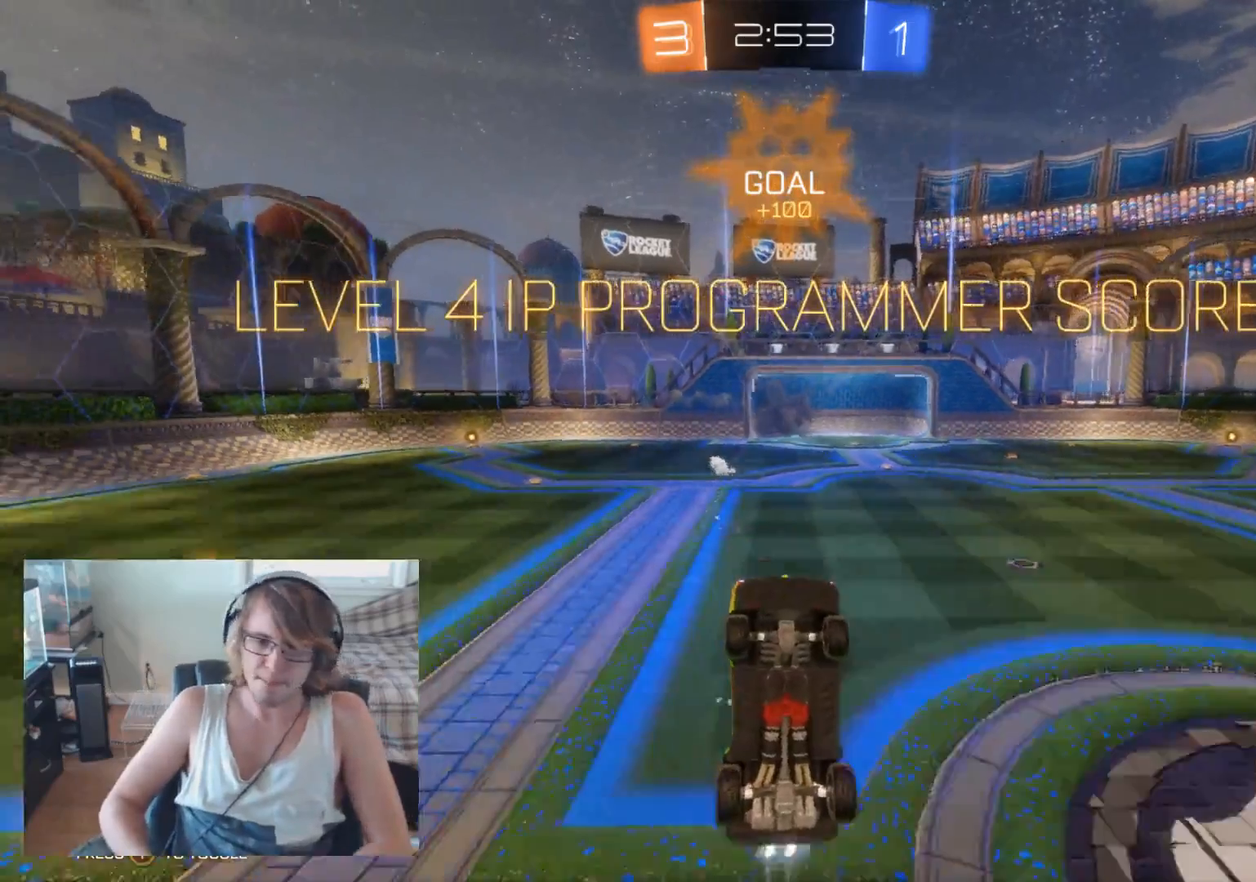
{"buttons": [], "left_stick": "center", "right_stick": "center", "events": [[33, "B", "up"], [133, "B", "down"], [267, "B", "up"]]}